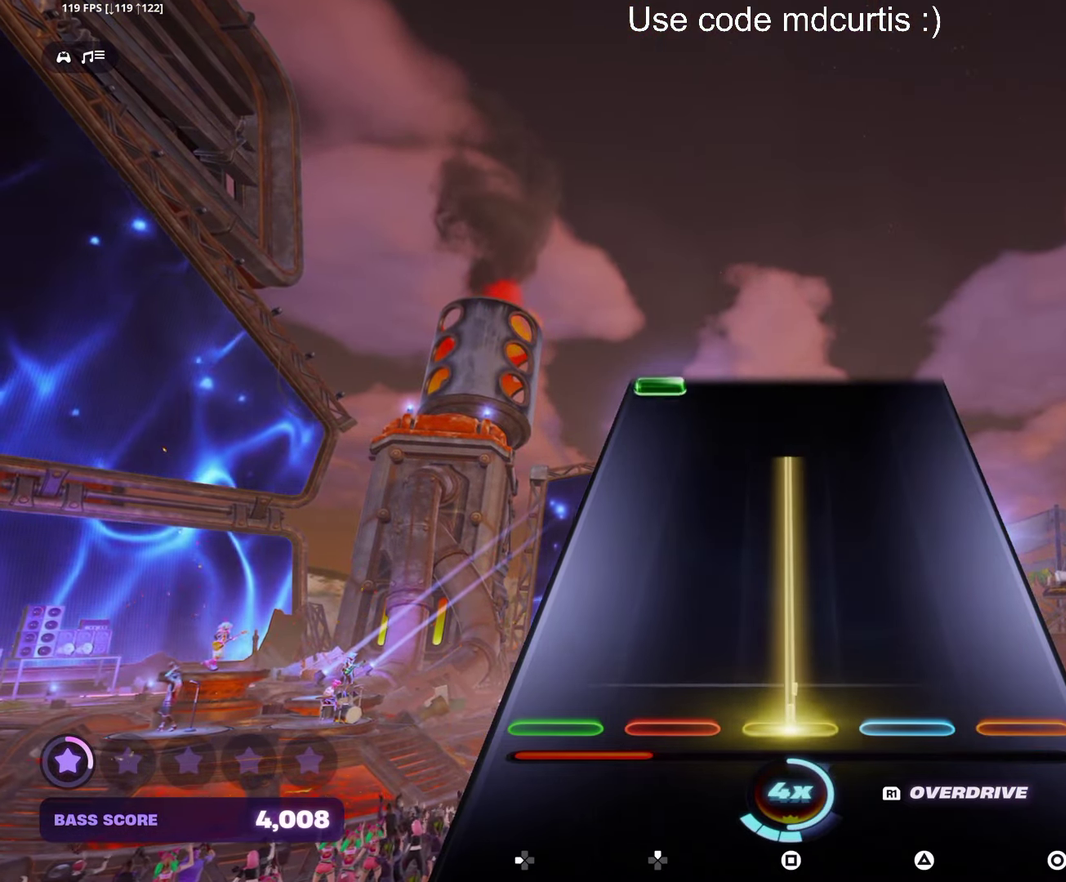
Gameplay with a controller (PlayStation layout); each line is a JSON object with the inputs held at the frame after it. "events" lists button and stick changes between this image and that frame as [ms after this image, input, new state], when the widget could be followed in between. Not read: L3 R3 left_stick right_stick.
{"buttons": ["DPAD_LEFT"], "events": [[433, "SQUARE", "up"], [483, "DPAD_LEFT", "down"]]}
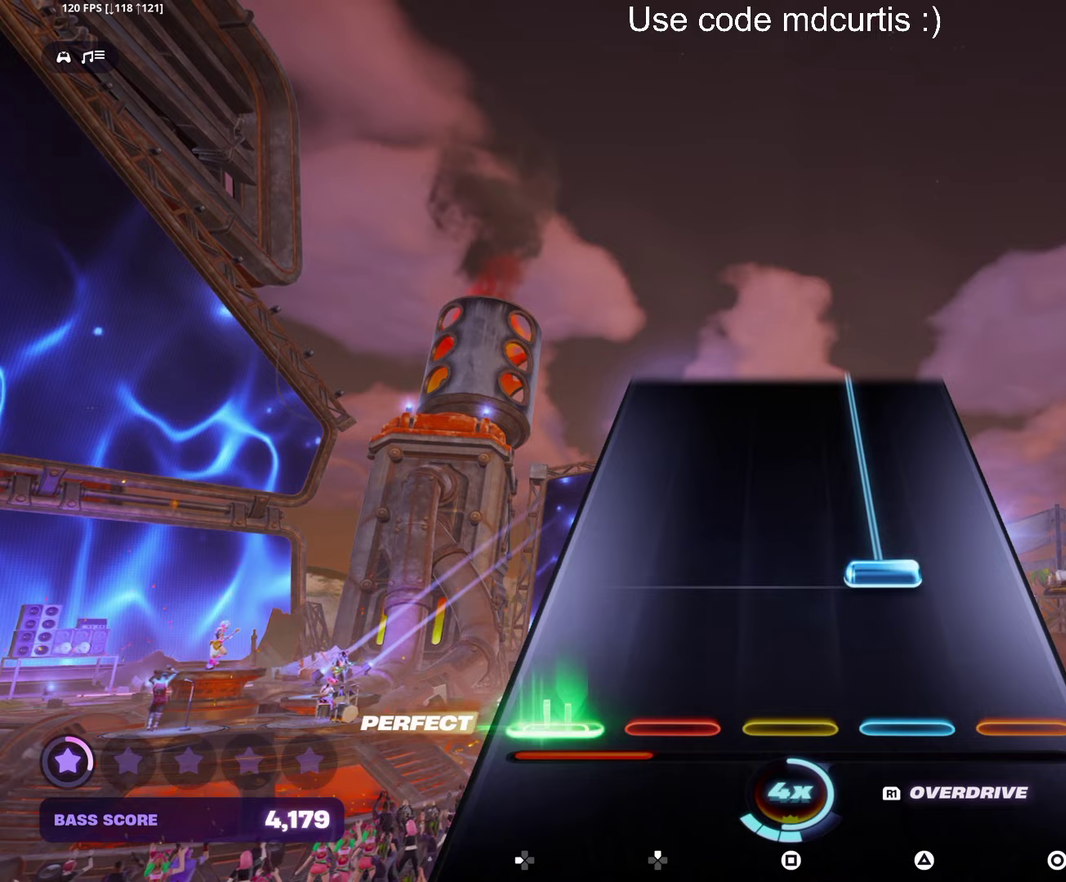
{"buttons": ["TRIANGLE"], "events": [[67, "DPAD_LEFT", "up"], [150, "TRIANGLE", "down"]]}
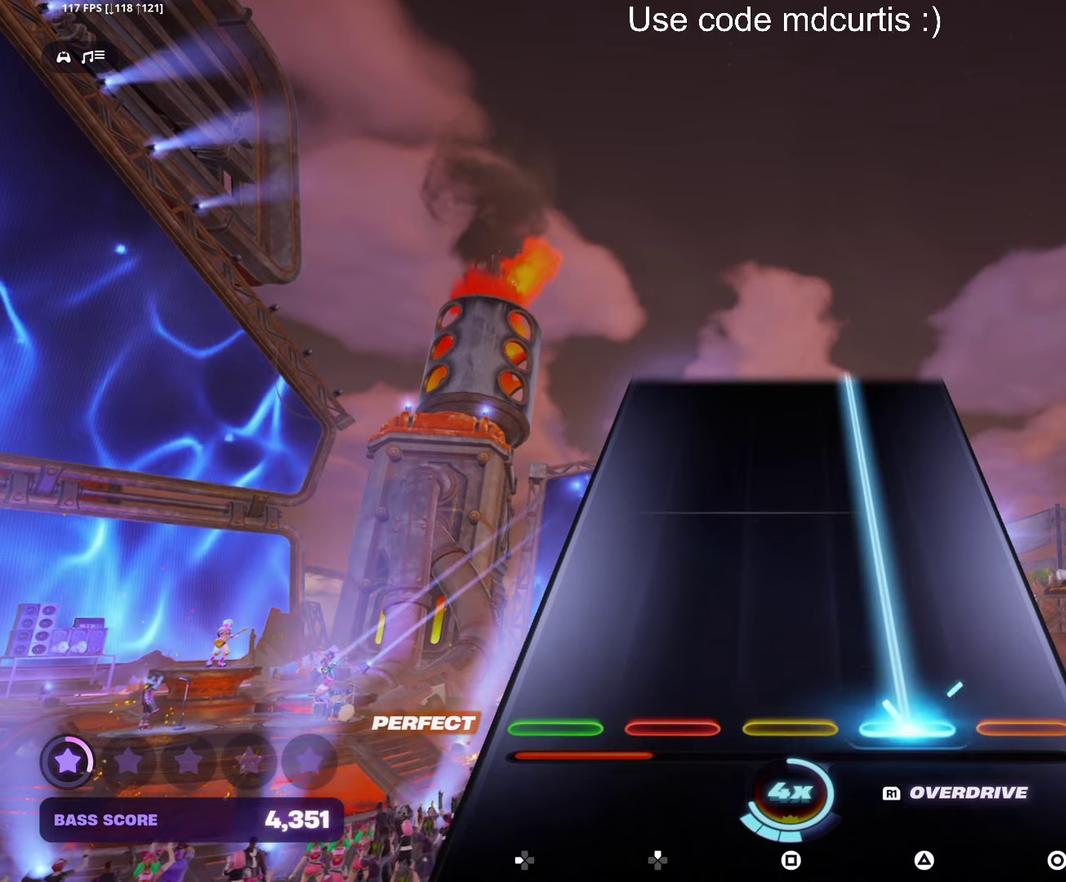
{"buttons": ["TRIANGLE"], "events": []}
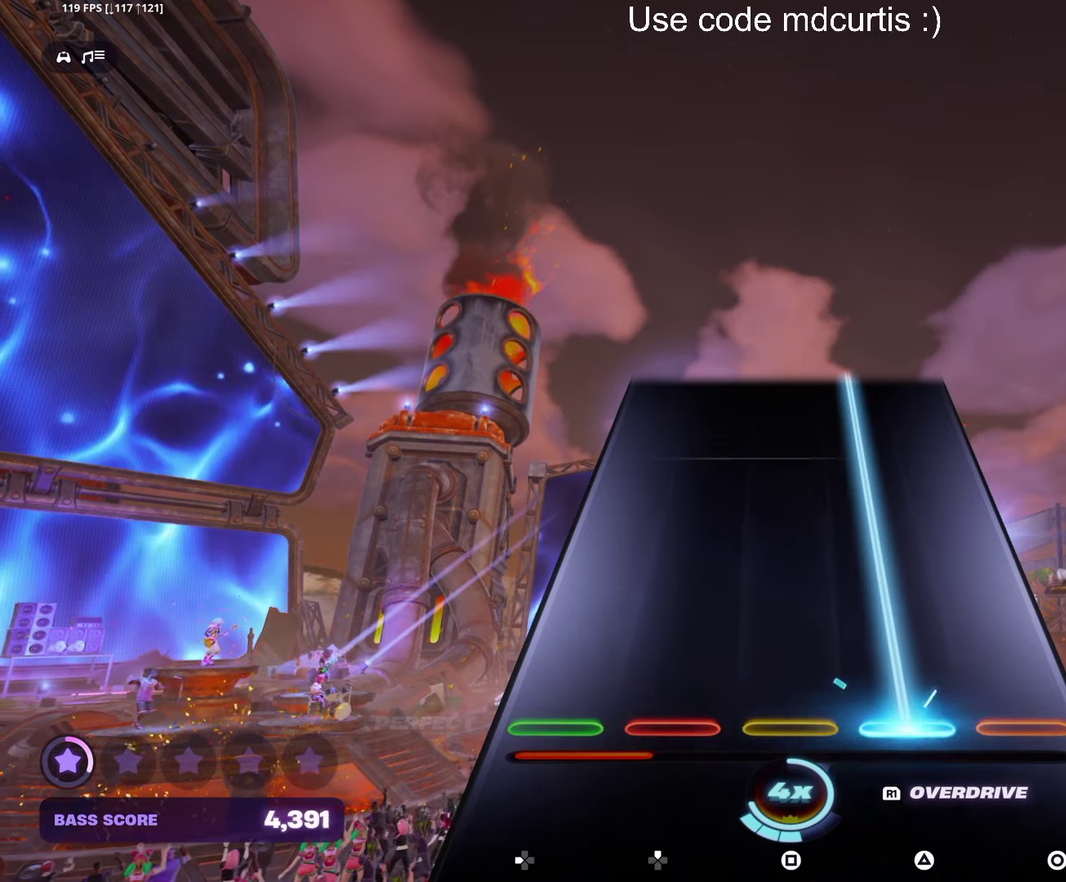
{"buttons": ["TRIANGLE"], "events": []}
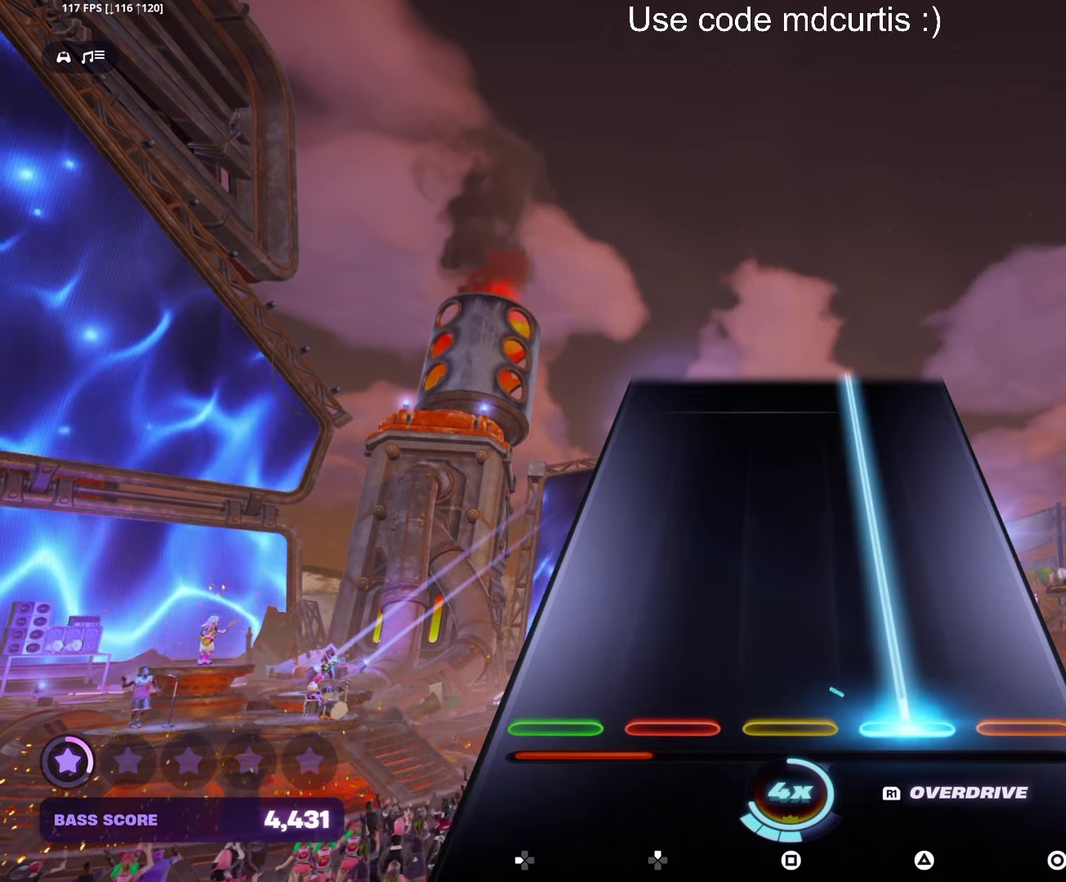
{"buttons": ["TRIANGLE"], "events": []}
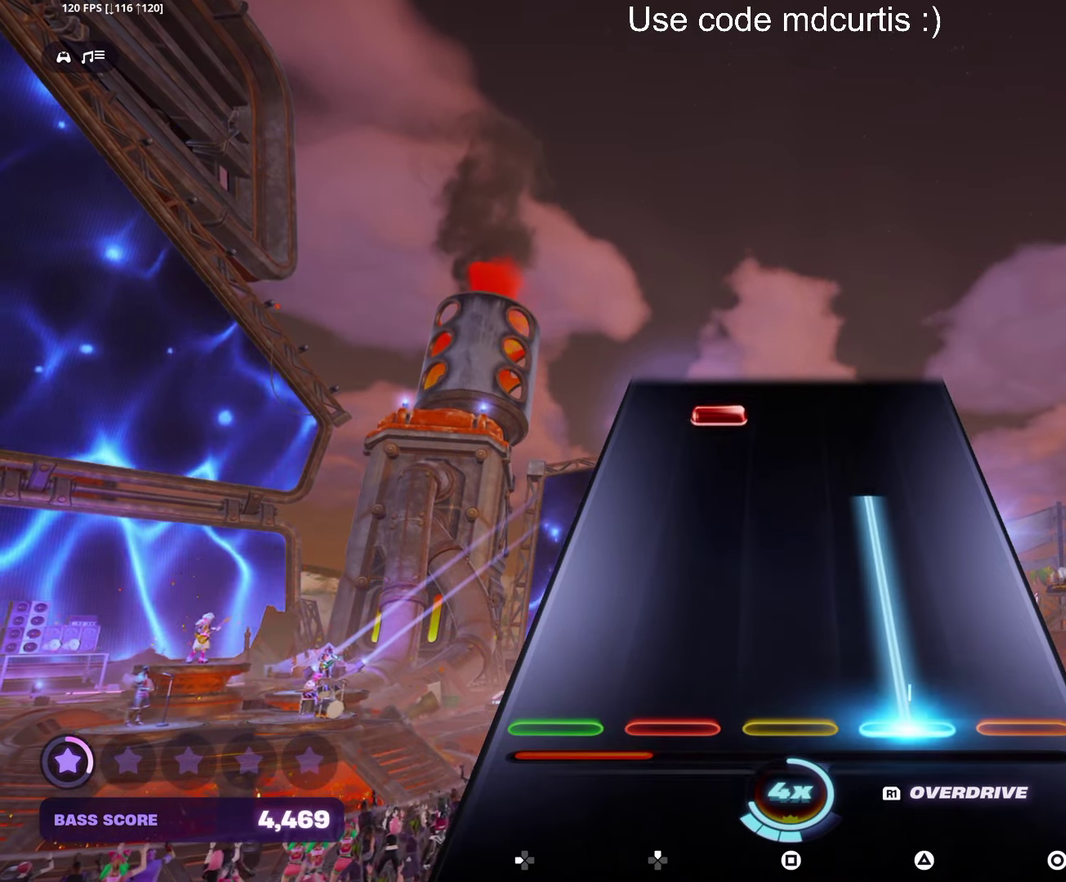
{"buttons": [], "events": [[367, "TRIANGLE", "up"], [417, "DPAD_UP", "down"], [500, "DPAD_UP", "up"]]}
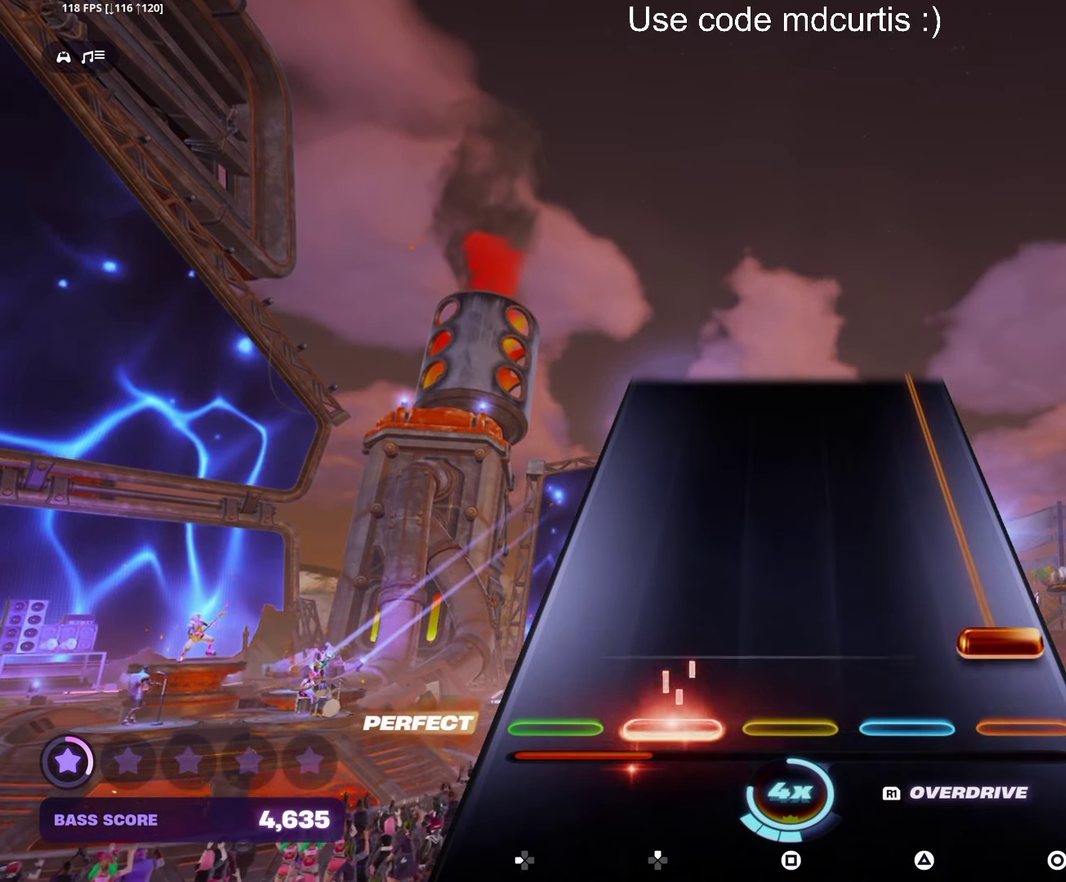
{"buttons": ["CIRCLE"], "events": [[83, "CIRCLE", "down"]]}
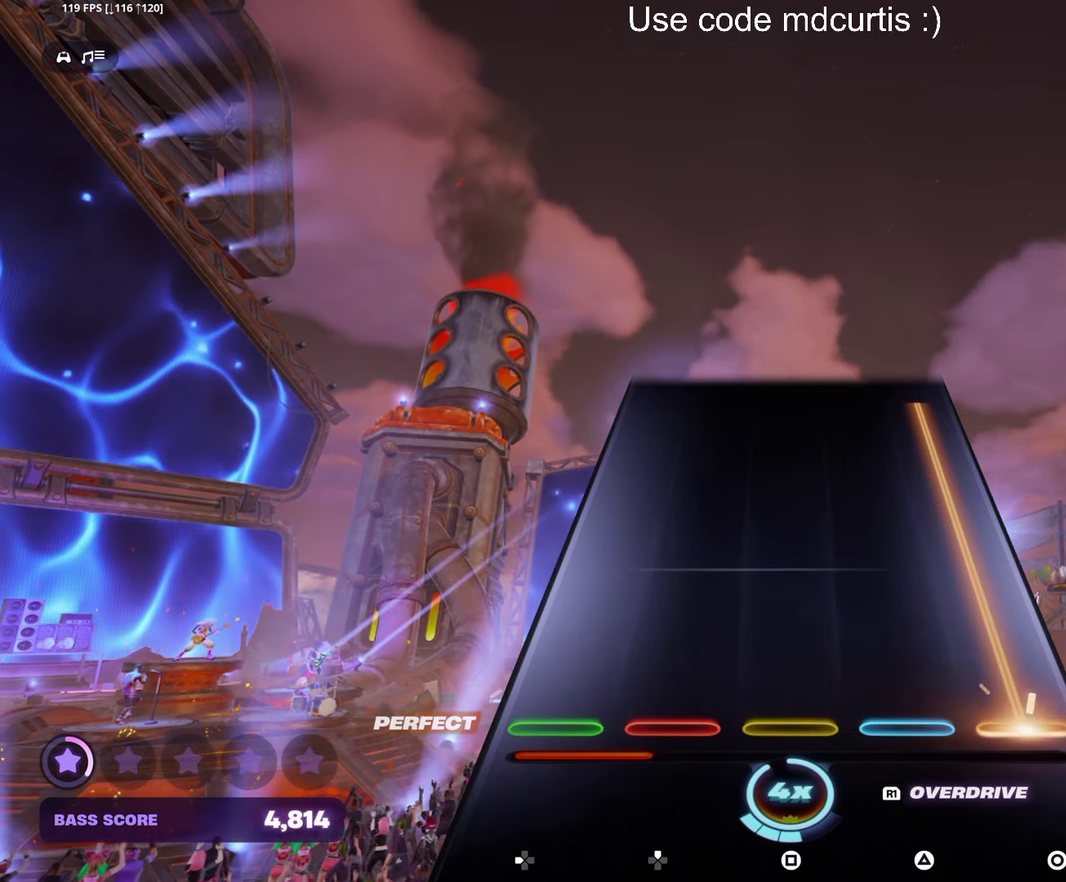
{"buttons": ["CIRCLE"], "events": []}
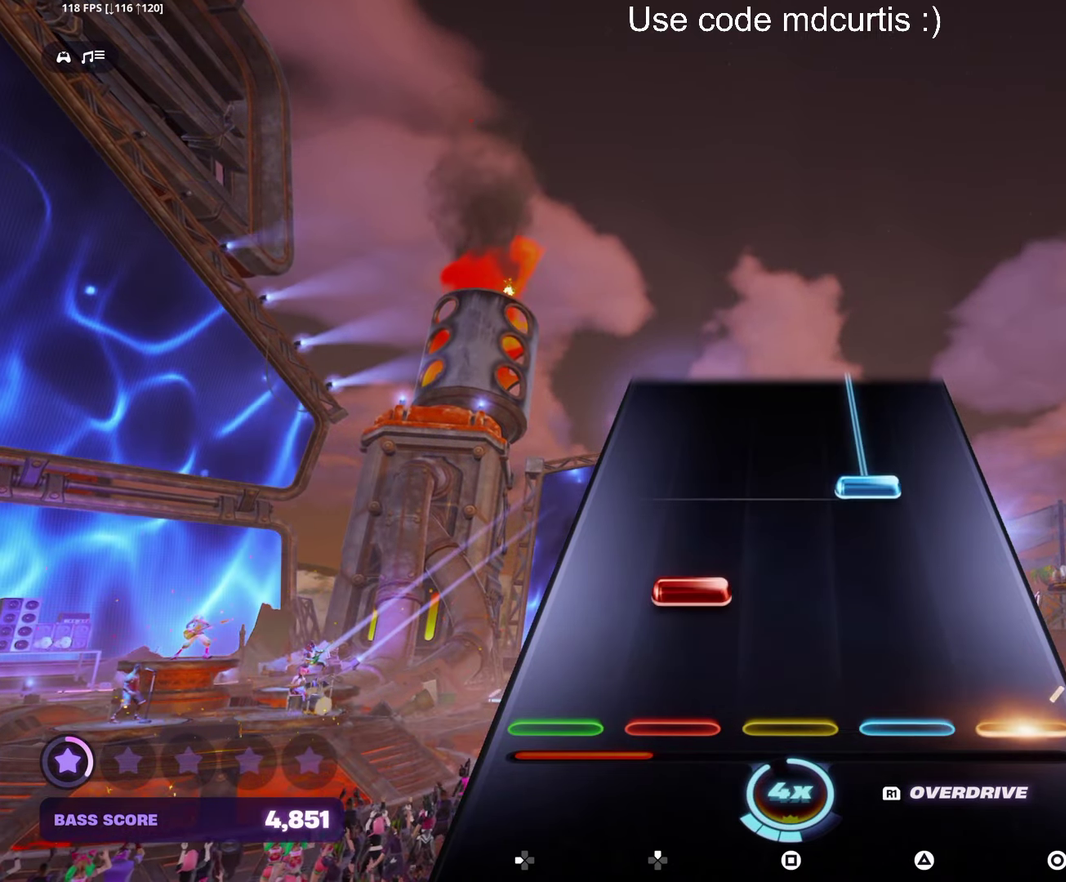
{"buttons": ["TRIANGLE"], "events": [[50, "CIRCLE", "up"], [133, "DPAD_UP", "down"], [217, "DPAD_UP", "up"], [300, "TRIANGLE", "down"]]}
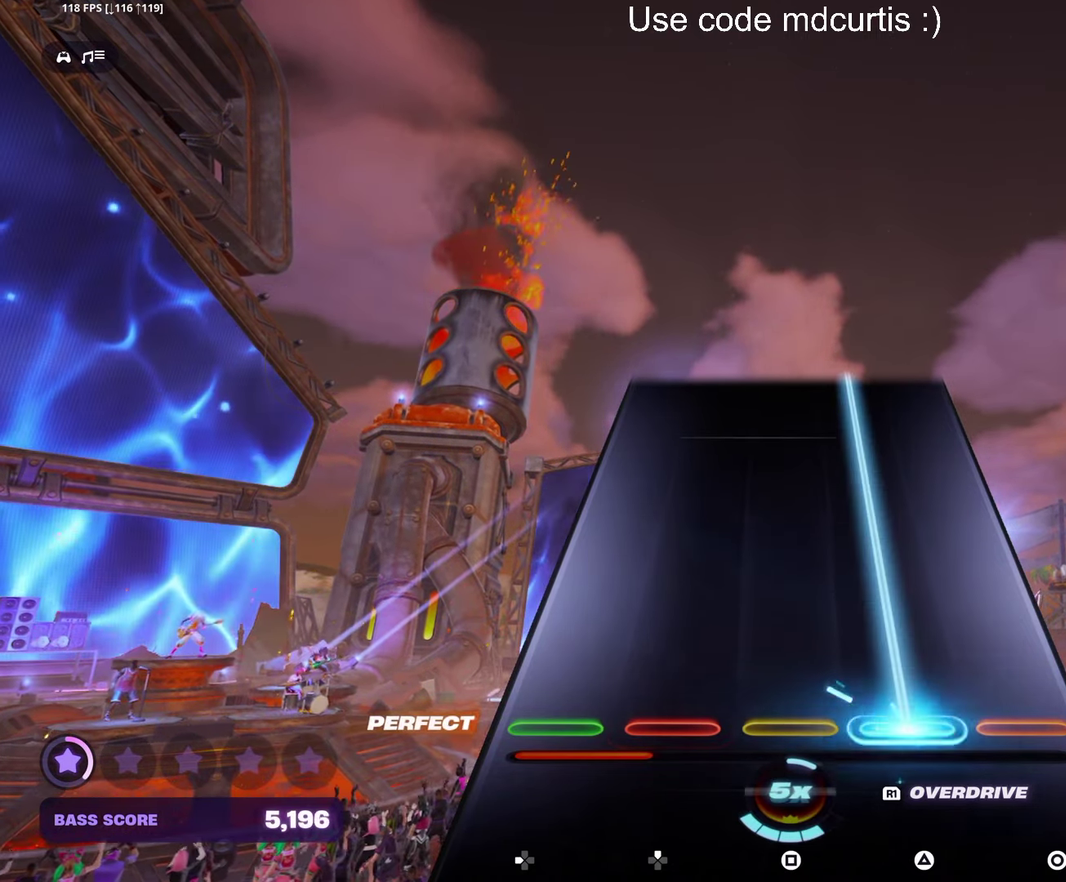
{"buttons": ["TRIANGLE"], "events": []}
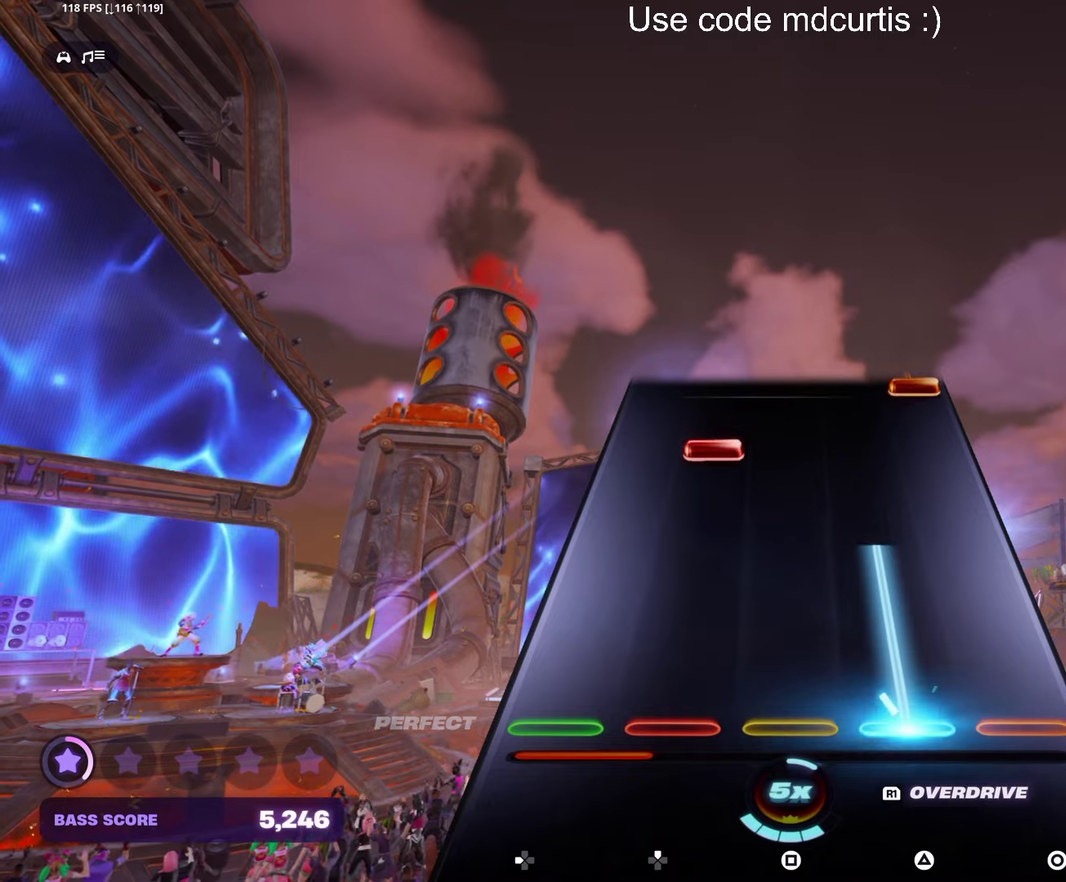
{"buttons": ["CIRCLE"], "events": [[300, "TRIANGLE", "up"], [350, "DPAD_UP", "down"], [434, "DPAD_UP", "up"], [500, "CIRCLE", "down"]]}
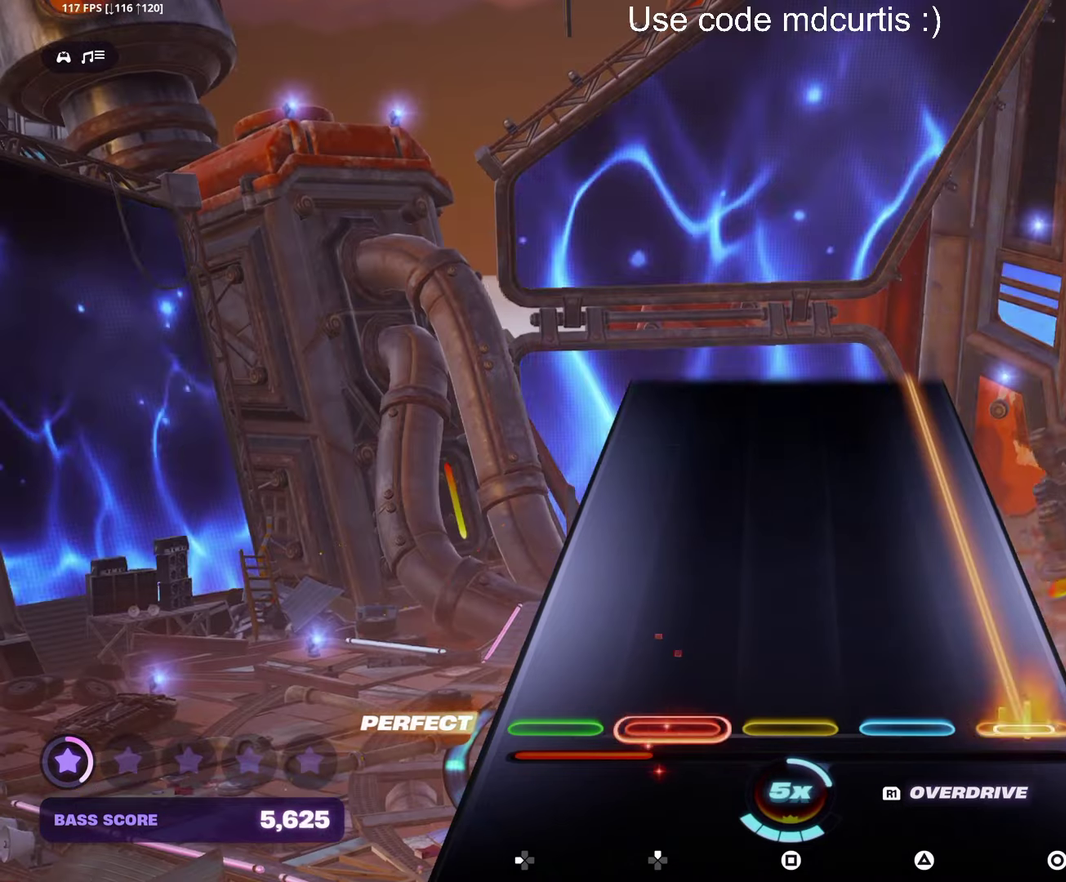
{"buttons": ["CIRCLE"], "events": []}
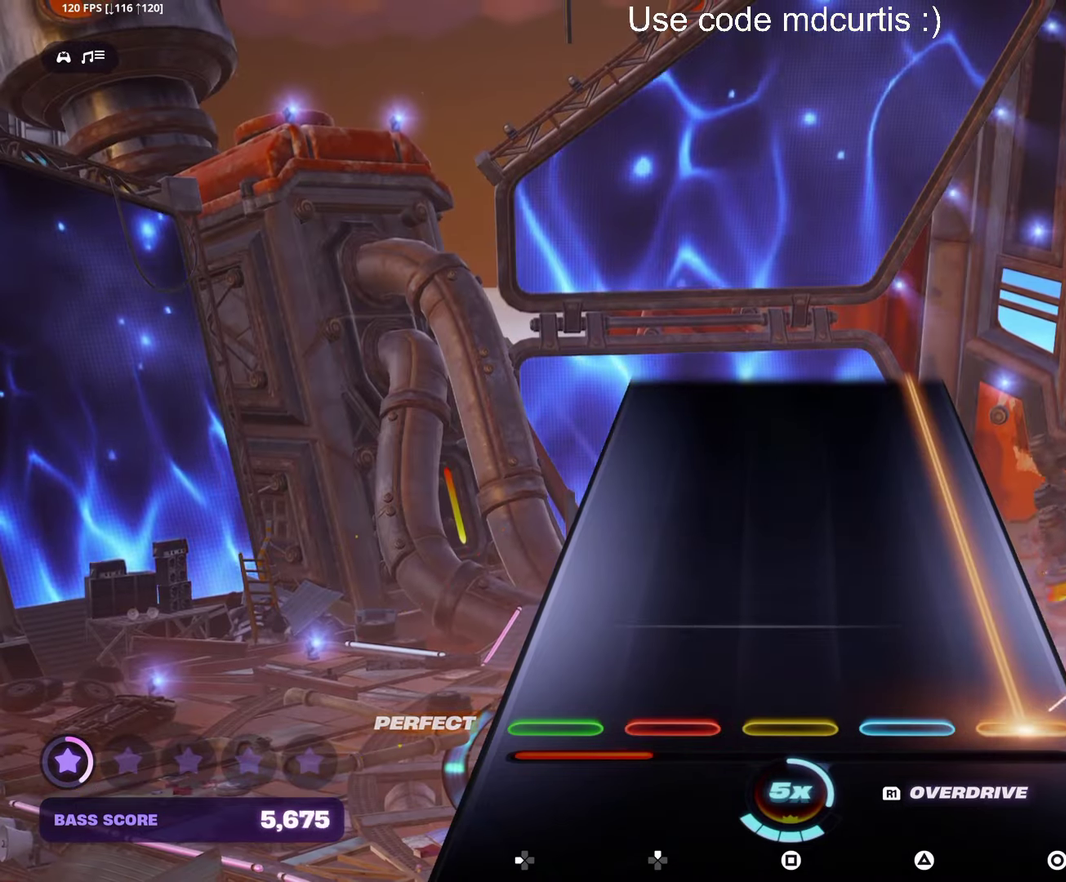
{"buttons": ["CIRCLE"], "events": []}
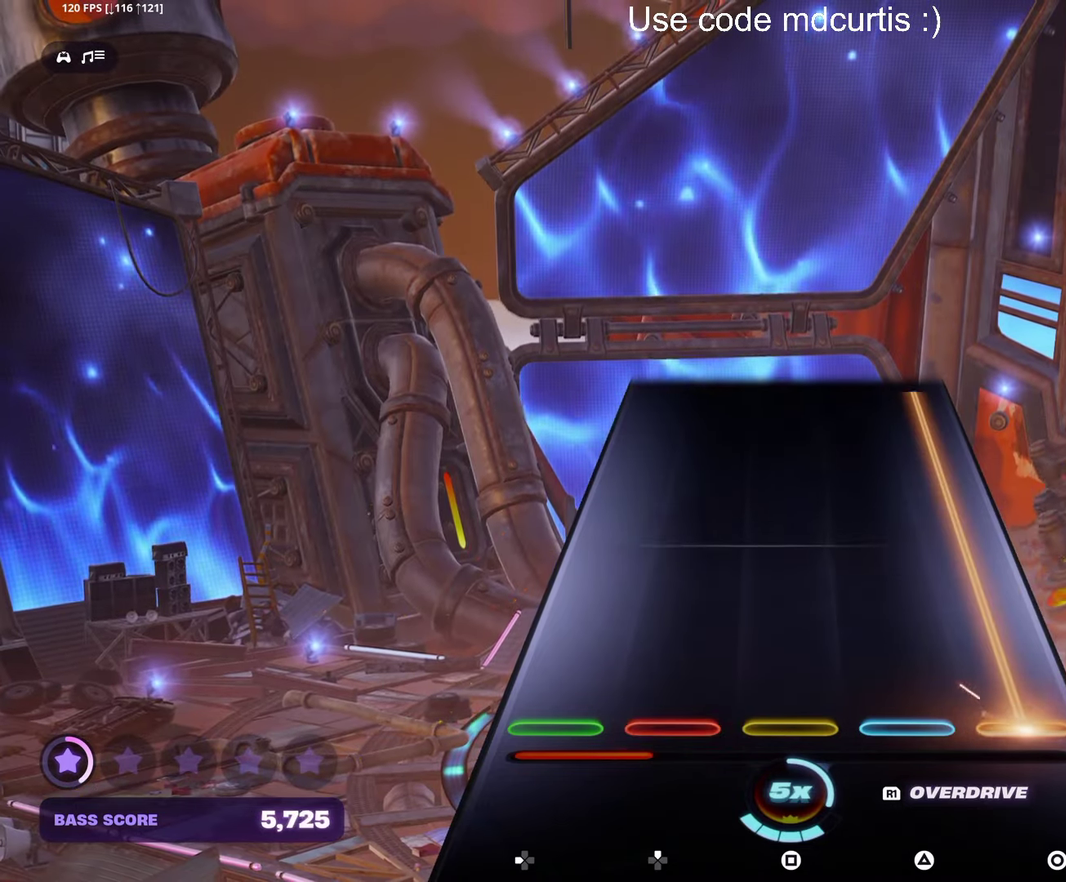
{"buttons": ["CIRCLE"], "events": []}
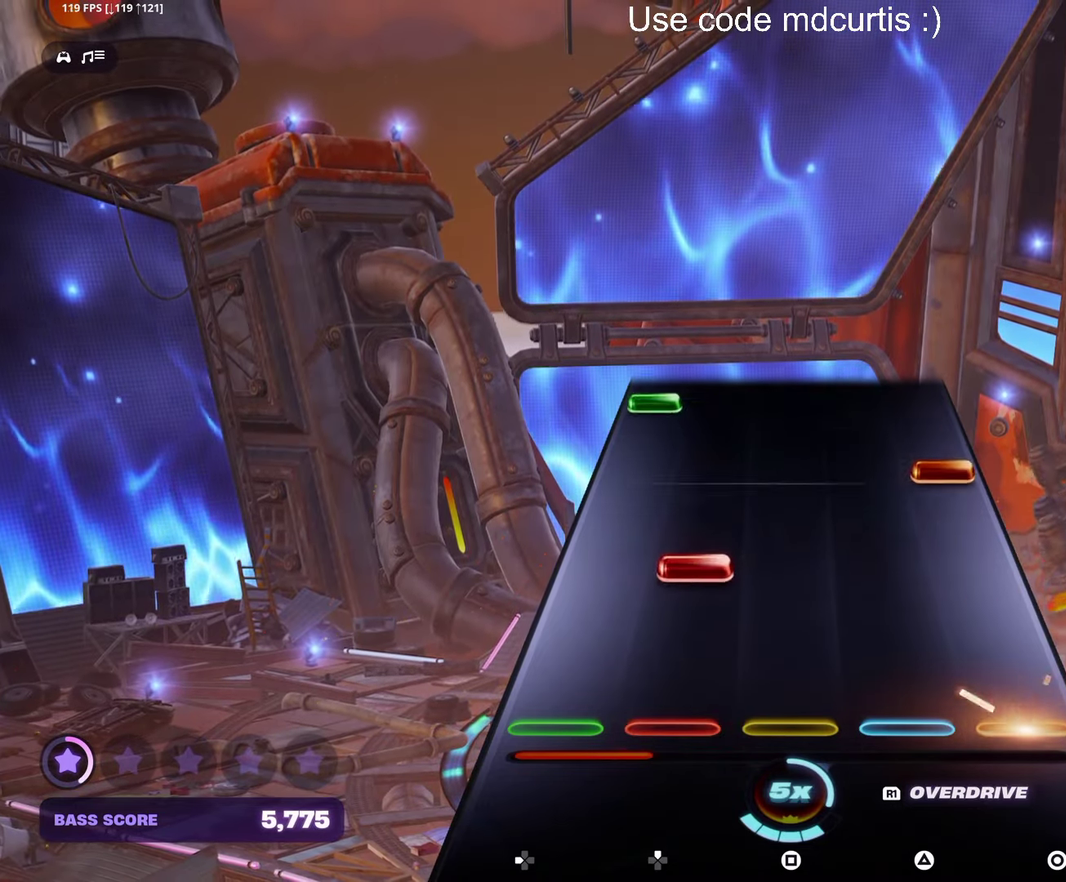
{"buttons": ["CIRCLE"], "events": [[100, "CIRCLE", "up"], [167, "DPAD_UP", "down"], [267, "DPAD_UP", "up"], [317, "CIRCLE", "down"]]}
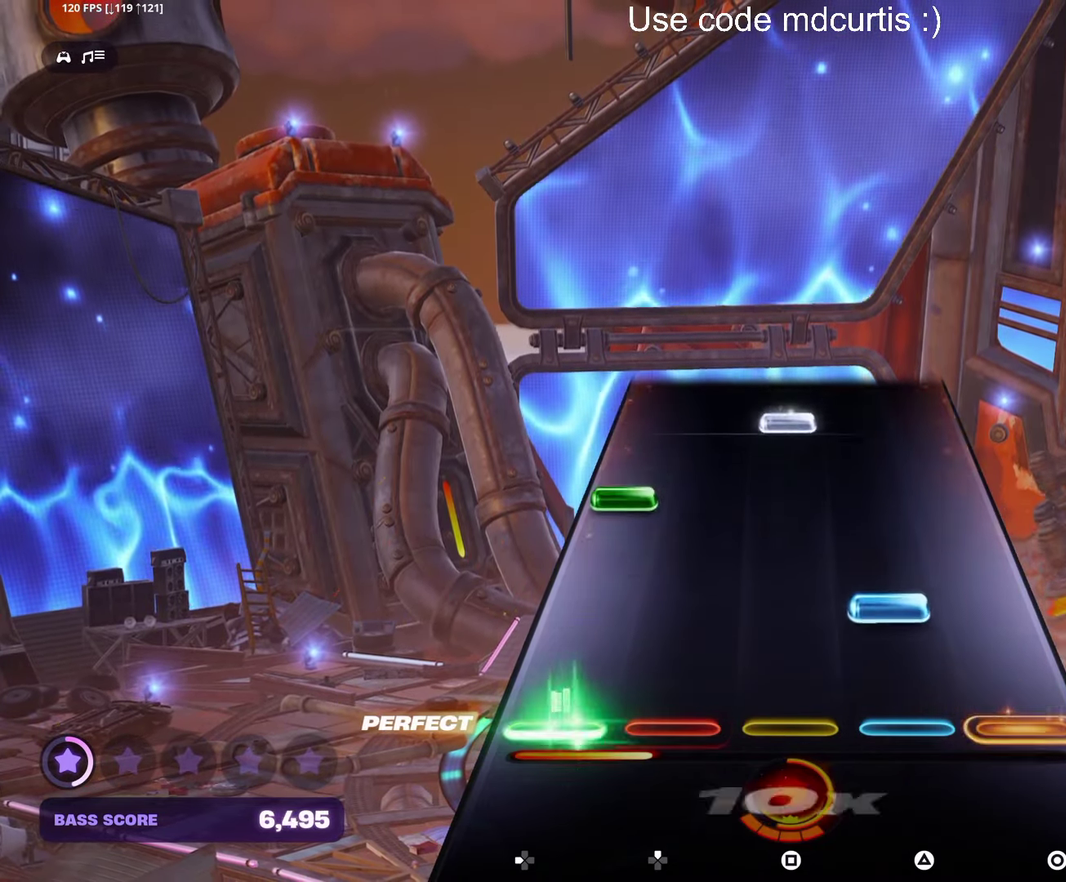
{"buttons": ["SQUARE"], "events": [[17, "CIRCLE", "up"], [134, "TRIANGLE", "down"], [250, "TRIANGLE", "up"], [267, "DPAD_LEFT", "down"], [367, "DPAD_LEFT", "up"], [434, "SQUARE", "down"]]}
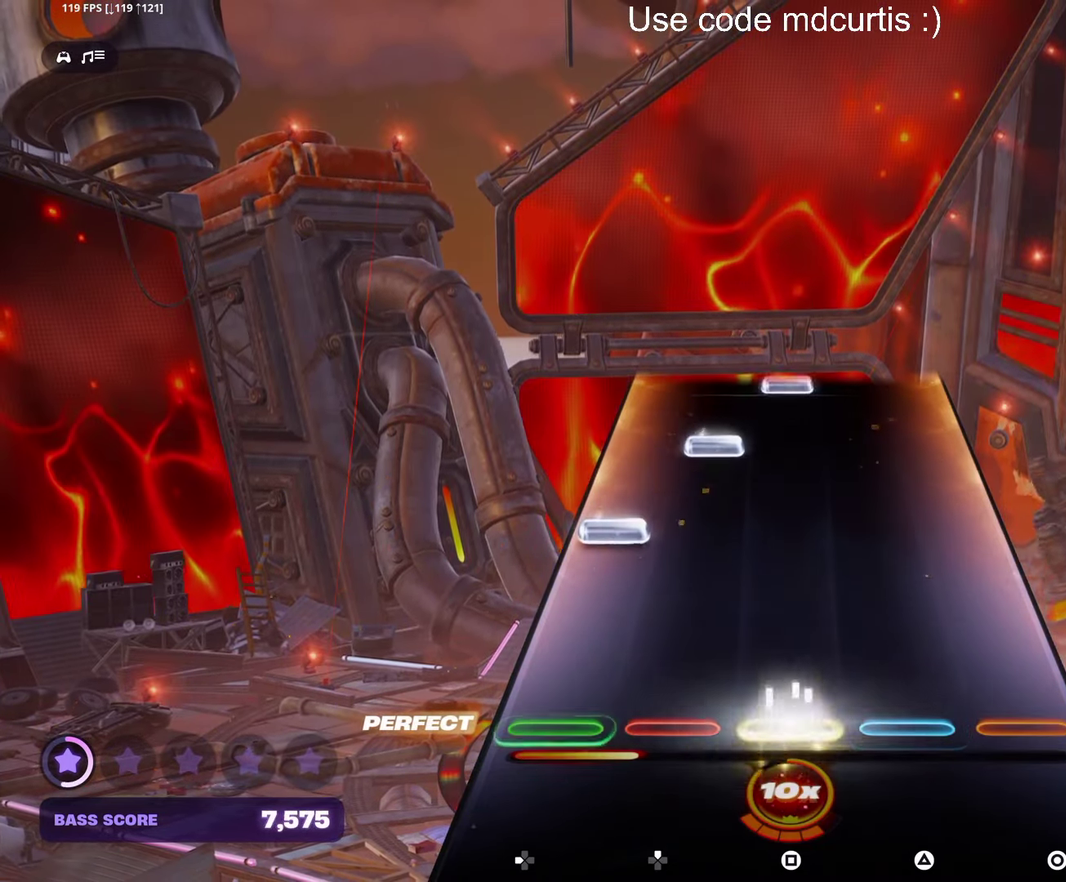
{"buttons": ["SQUARE"], "events": [[17, "SQUARE", "up"], [217, "DPAD_LEFT", "down"], [300, "DPAD_LEFT", "up"], [367, "DPAD_UP", "down"], [450, "DPAD_UP", "up"], [500, "SQUARE", "down"]]}
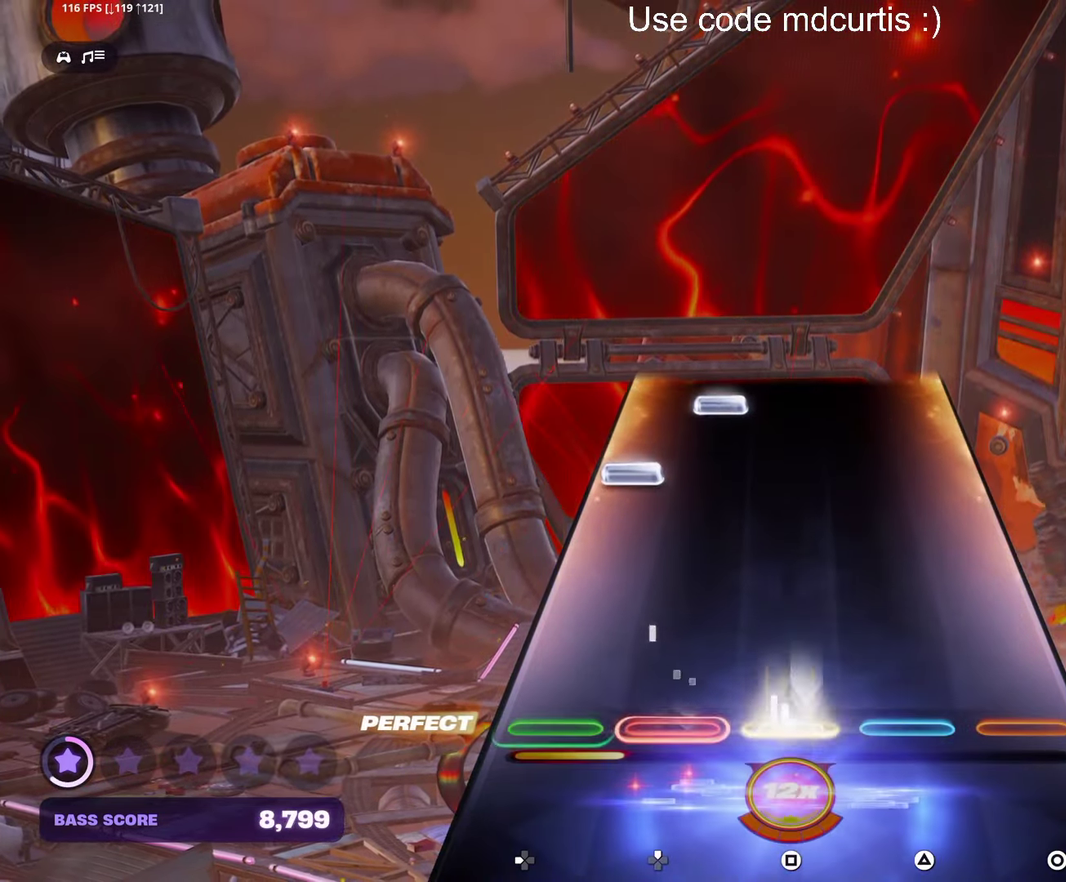
{"buttons": ["DPAD_UP"], "events": [[117, "SQUARE", "up"], [300, "DPAD_LEFT", "down"], [383, "DPAD_LEFT", "up"], [466, "DPAD_UP", "down"]]}
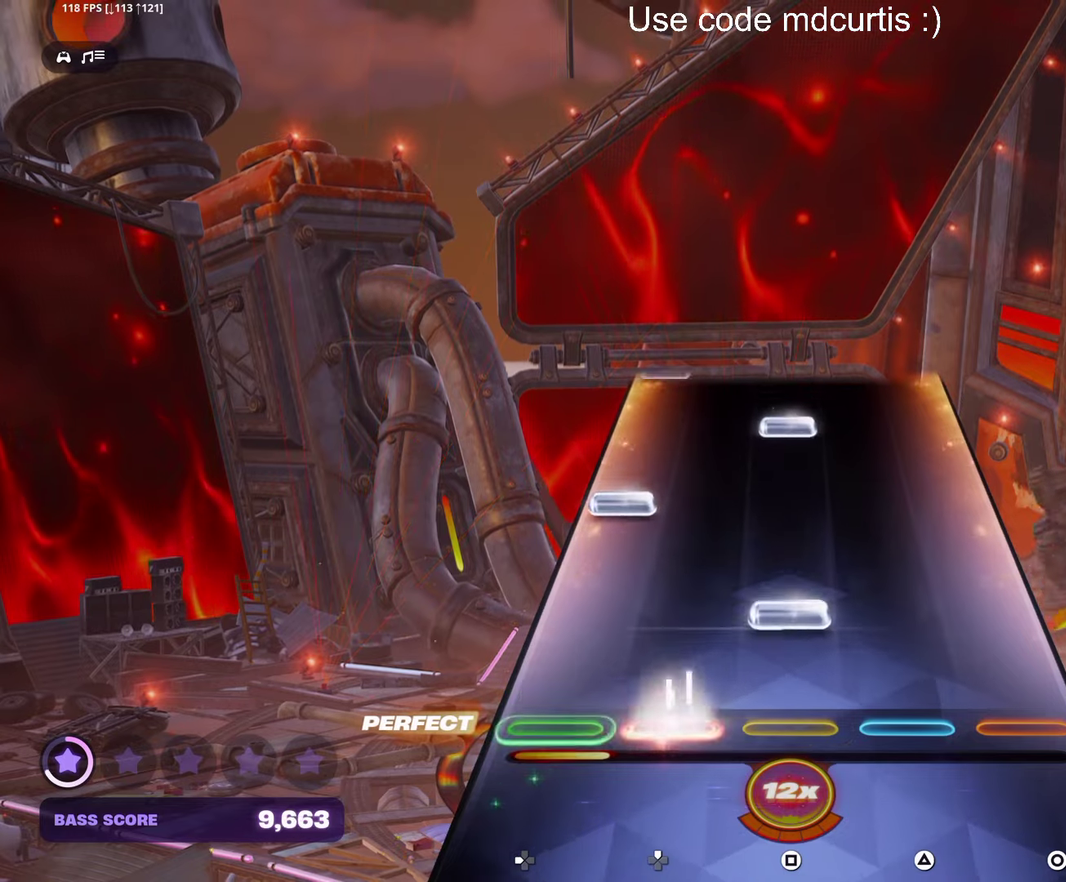
{"buttons": ["SQUARE"], "events": [[33, "DPAD_UP", "up"], [100, "SQUARE", "down"], [200, "SQUARE", "up"], [250, "DPAD_LEFT", "down"], [350, "DPAD_LEFT", "up"], [416, "SQUARE", "down"]]}
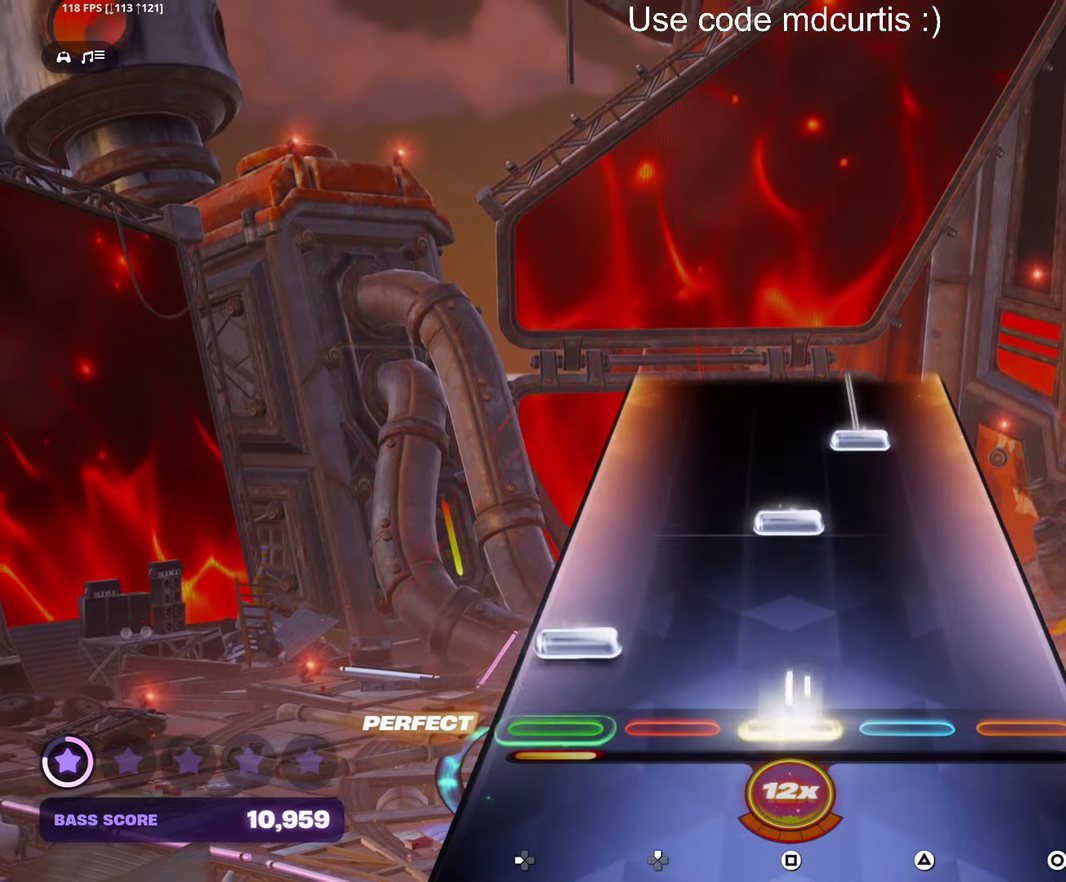
{"buttons": ["TRIANGLE"], "events": [[50, "SQUARE", "up"], [66, "DPAD_LEFT", "down"], [150, "DPAD_LEFT", "up"], [216, "SQUARE", "down"], [283, "SQUARE", "up"], [366, "TRIANGLE", "down"]]}
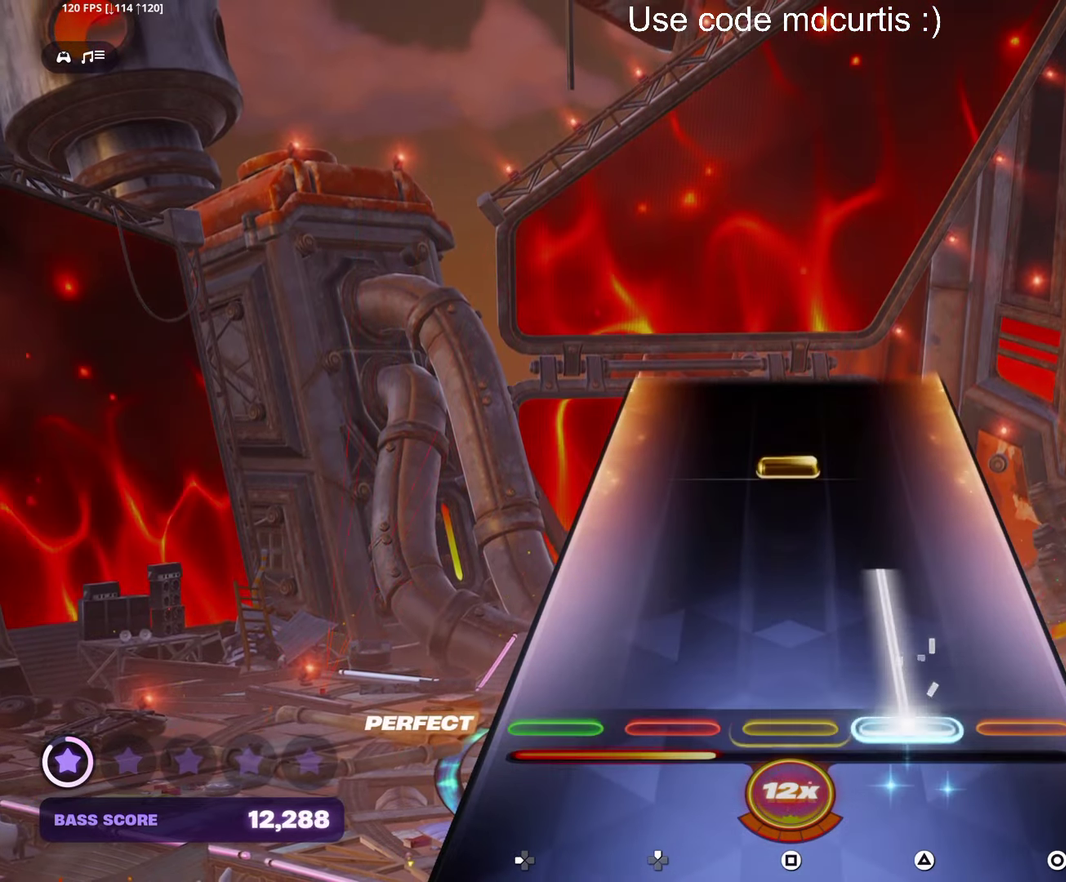
{"buttons": [], "events": [[200, "TRIANGLE", "up"], [316, "SQUARE", "down"], [400, "SQUARE", "up"]]}
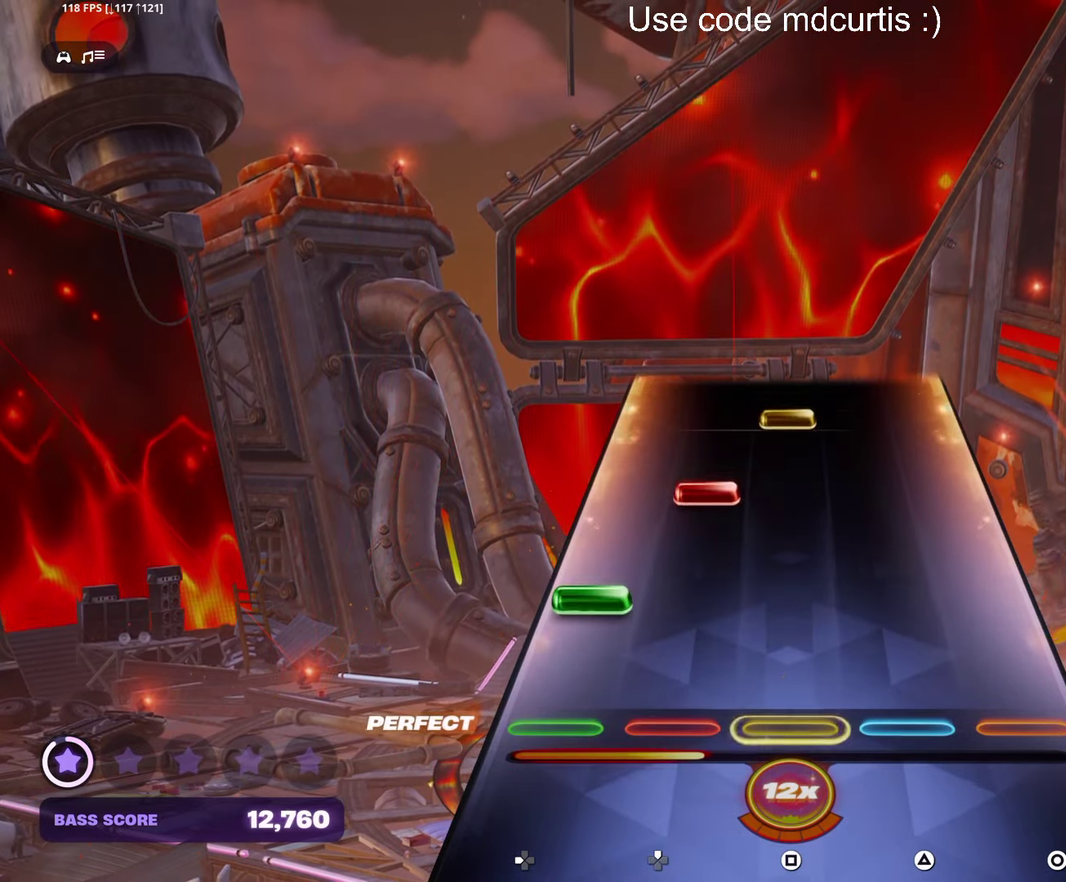
{"buttons": ["SQUARE"], "events": [[100, "DPAD_LEFT", "down"], [166, "DPAD_LEFT", "up"], [250, "DPAD_UP", "down"], [333, "DPAD_UP", "up"], [400, "SQUARE", "down"]]}
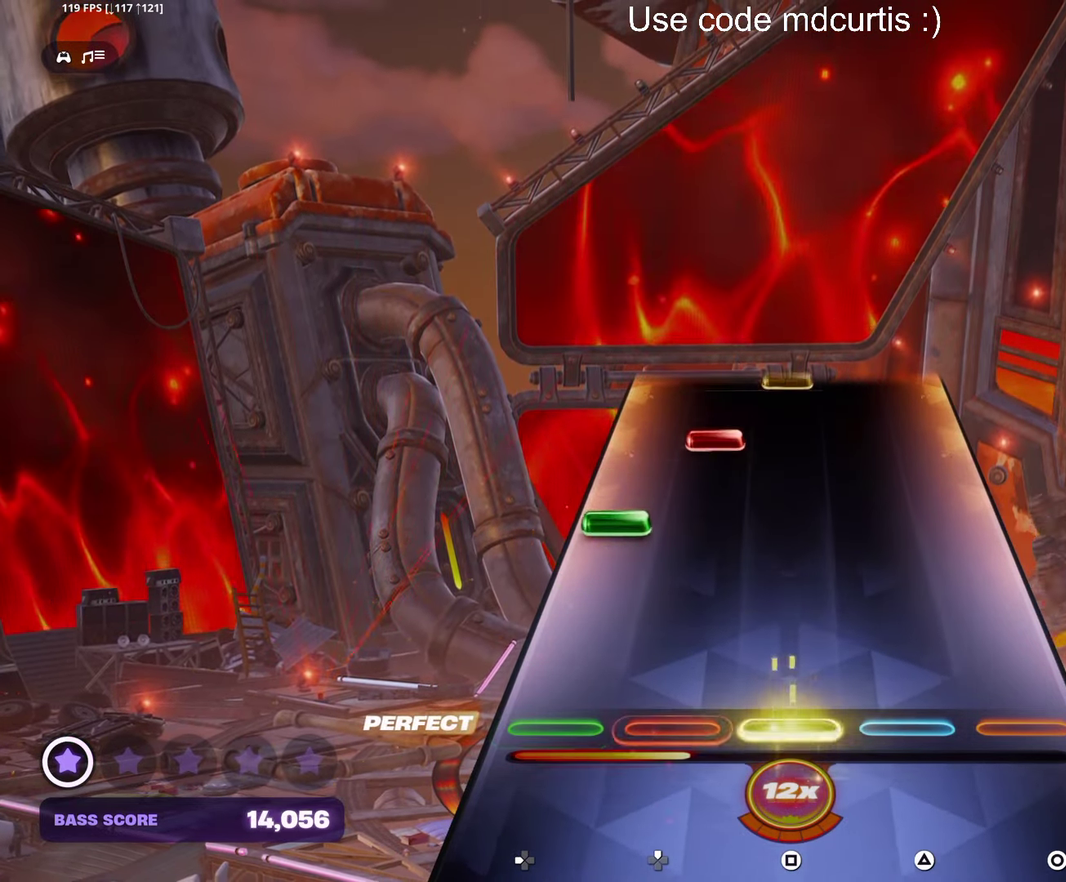
{"buttons": ["SQUARE"], "events": [[33, "SQUARE", "up"], [216, "DPAD_LEFT", "down"], [283, "DPAD_LEFT", "up"], [366, "DPAD_UP", "down"], [450, "DPAD_UP", "up"], [500, "SQUARE", "down"]]}
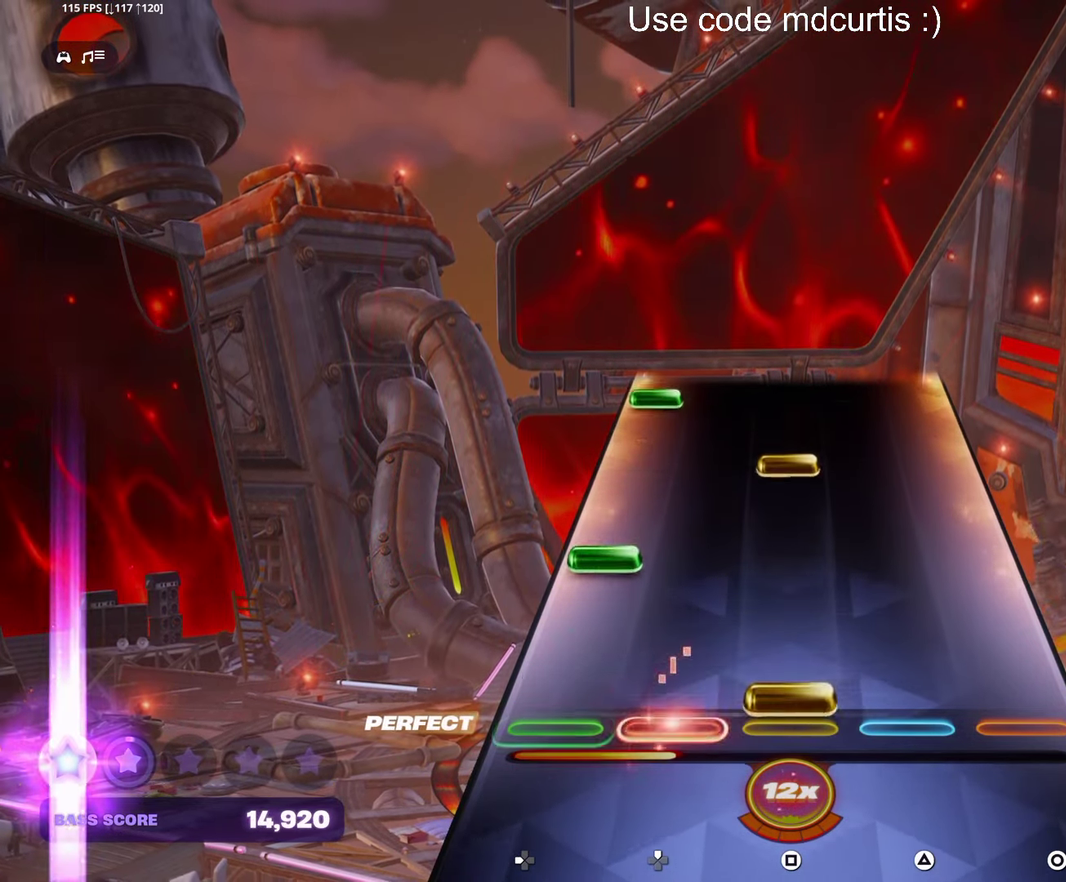
{"buttons": ["DPAD_LEFT"], "events": [[133, "SQUARE", "up"], [150, "DPAD_LEFT", "down"], [250, "DPAD_LEFT", "up"], [316, "SQUARE", "down"], [450, "SQUARE", "up"], [466, "DPAD_LEFT", "down"]]}
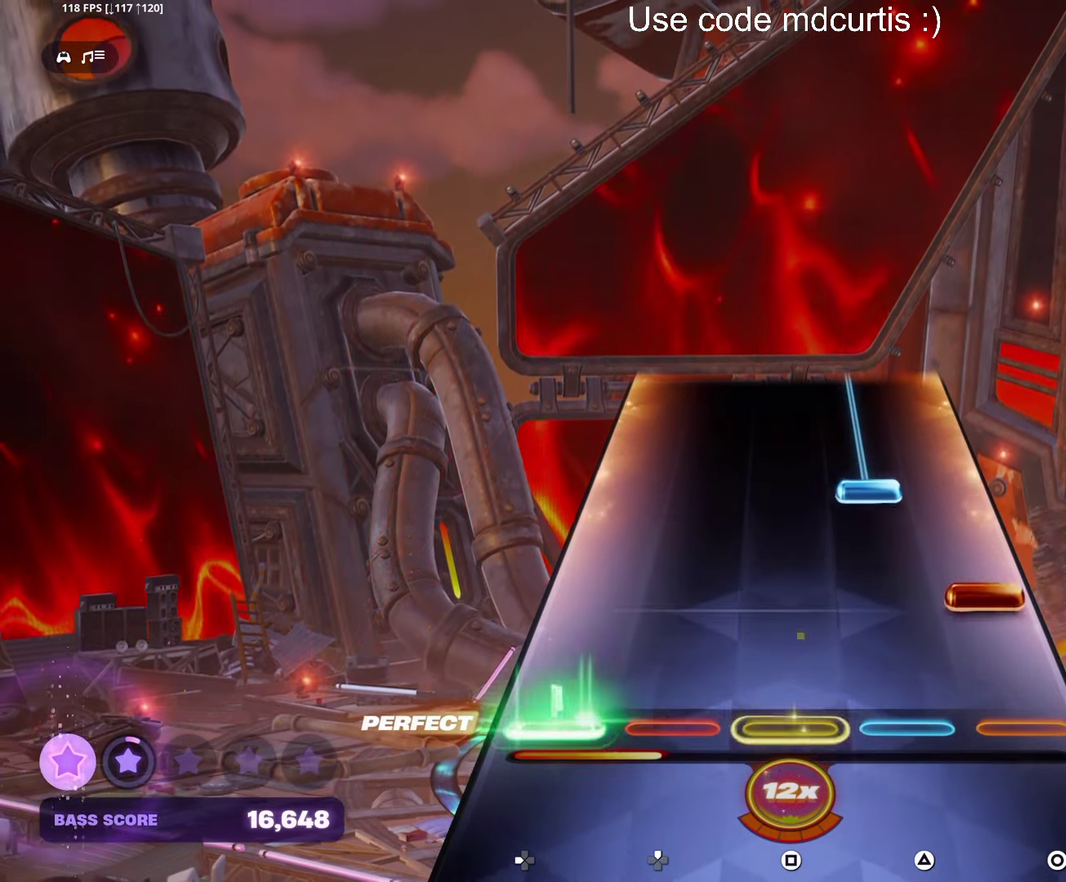
{"buttons": ["TRIANGLE"], "events": [[66, "DPAD_LEFT", "up"], [116, "CIRCLE", "down"], [200, "CIRCLE", "up"], [250, "TRIANGLE", "down"]]}
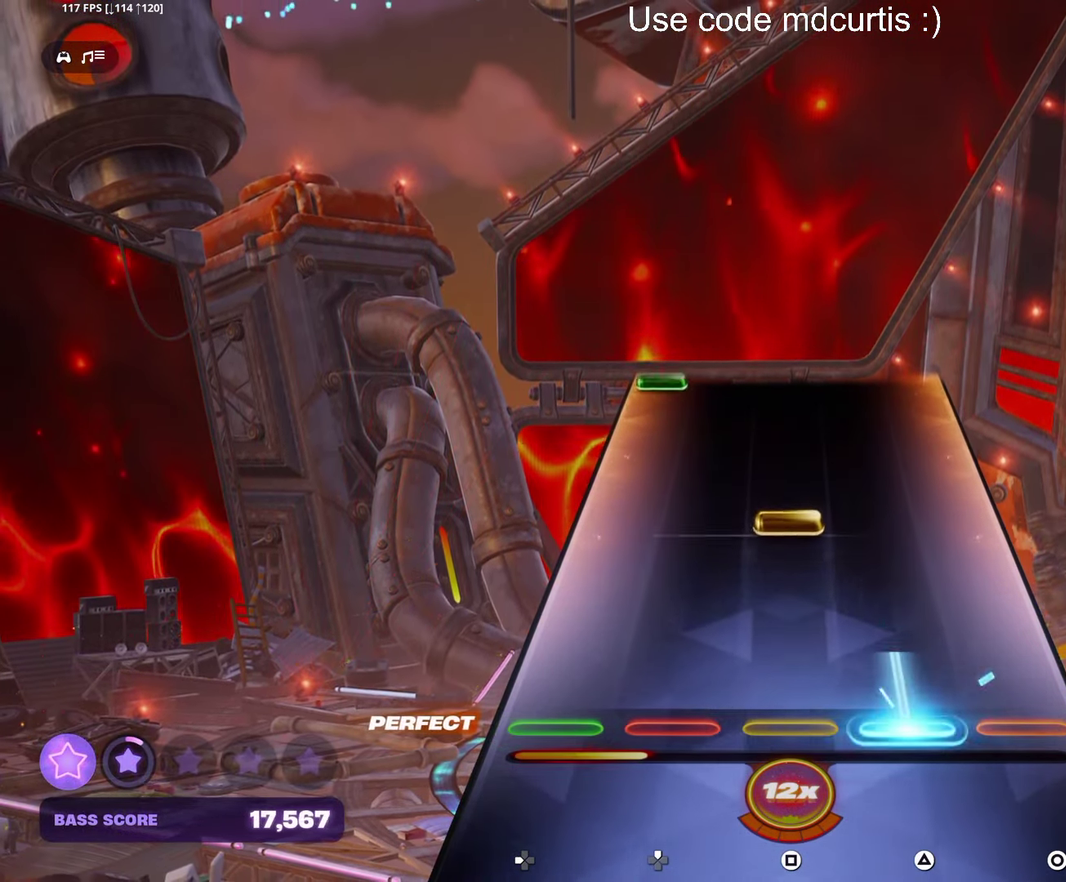
{"buttons": ["DPAD_LEFT"], "events": [[100, "TRIANGLE", "up"], [200, "SQUARE", "down"], [300, "SQUARE", "up"], [500, "DPAD_LEFT", "down"]]}
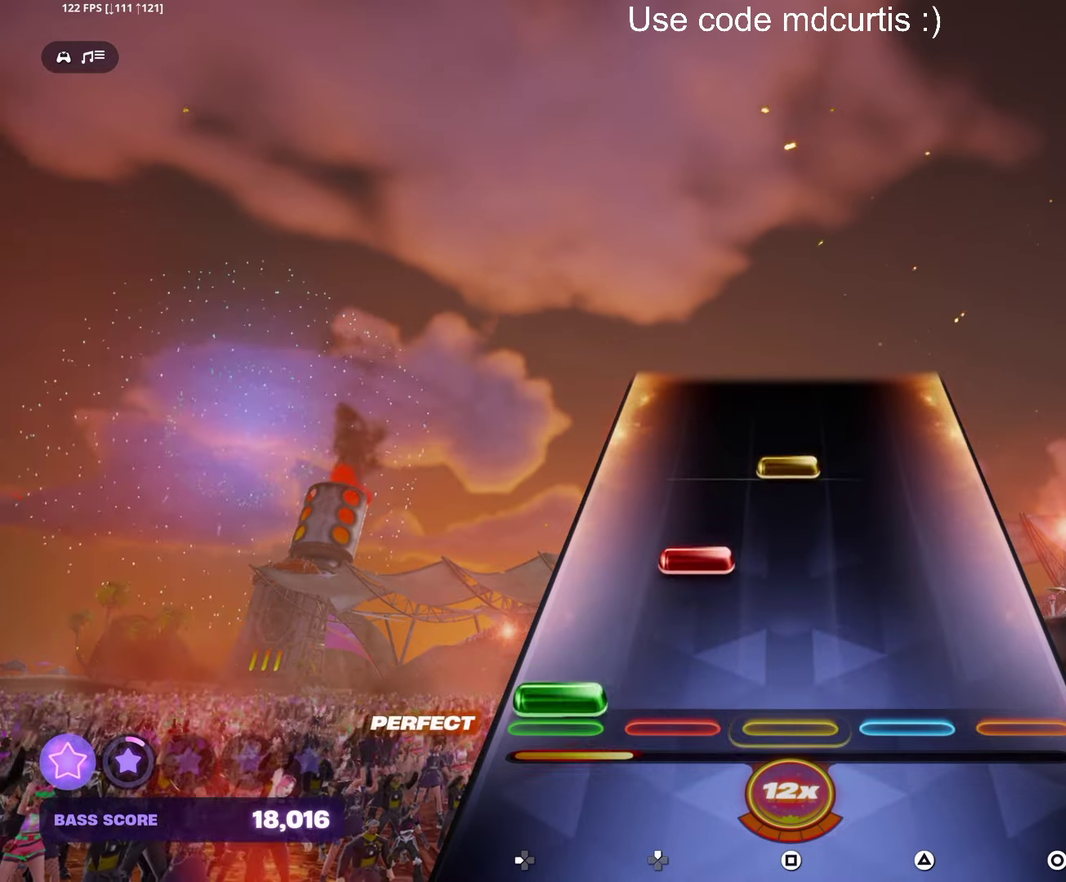
{"buttons": [], "events": [[83, "DPAD_LEFT", "up"], [166, "DPAD_UP", "down"], [233, "DPAD_UP", "up"], [300, "SQUARE", "down"], [416, "SQUARE", "up"]]}
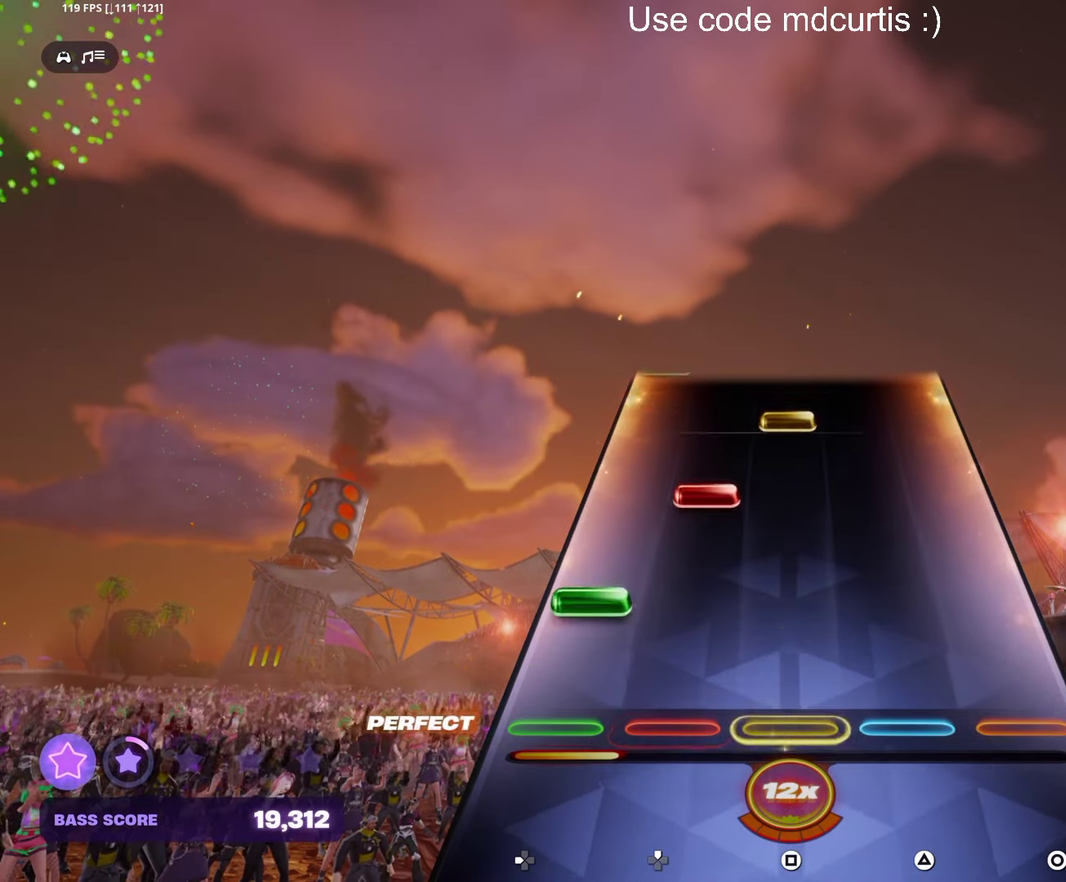
{"buttons": ["SQUARE"], "events": [[100, "DPAD_LEFT", "down"], [183, "DPAD_LEFT", "up"], [266, "DPAD_UP", "down"], [333, "DPAD_UP", "up"], [400, "SQUARE", "down"]]}
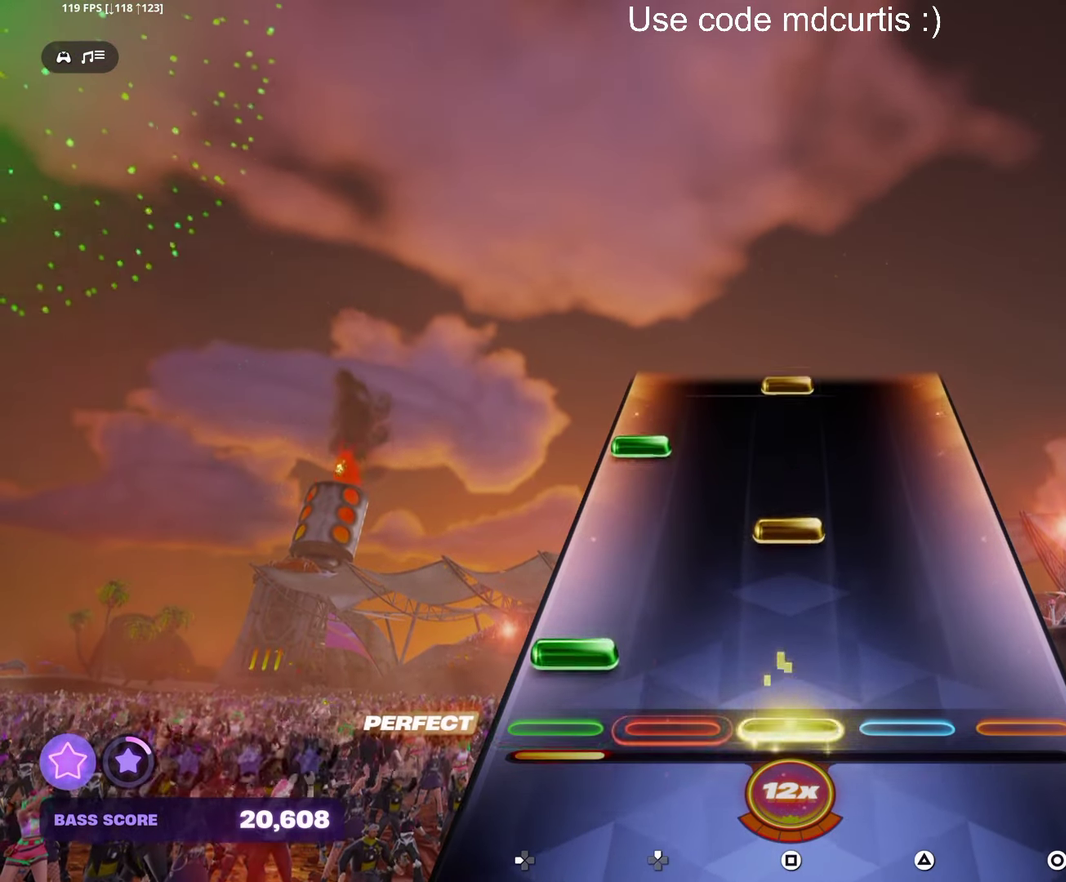
{"buttons": ["SQUARE"], "events": [[33, "SQUARE", "up"], [50, "DPAD_LEFT", "down"], [166, "DPAD_LEFT", "up"], [216, "SQUARE", "down"], [350, "DPAD_LEFT", "down"], [350, "SQUARE", "up"], [450, "DPAD_LEFT", "up"], [500, "SQUARE", "down"]]}
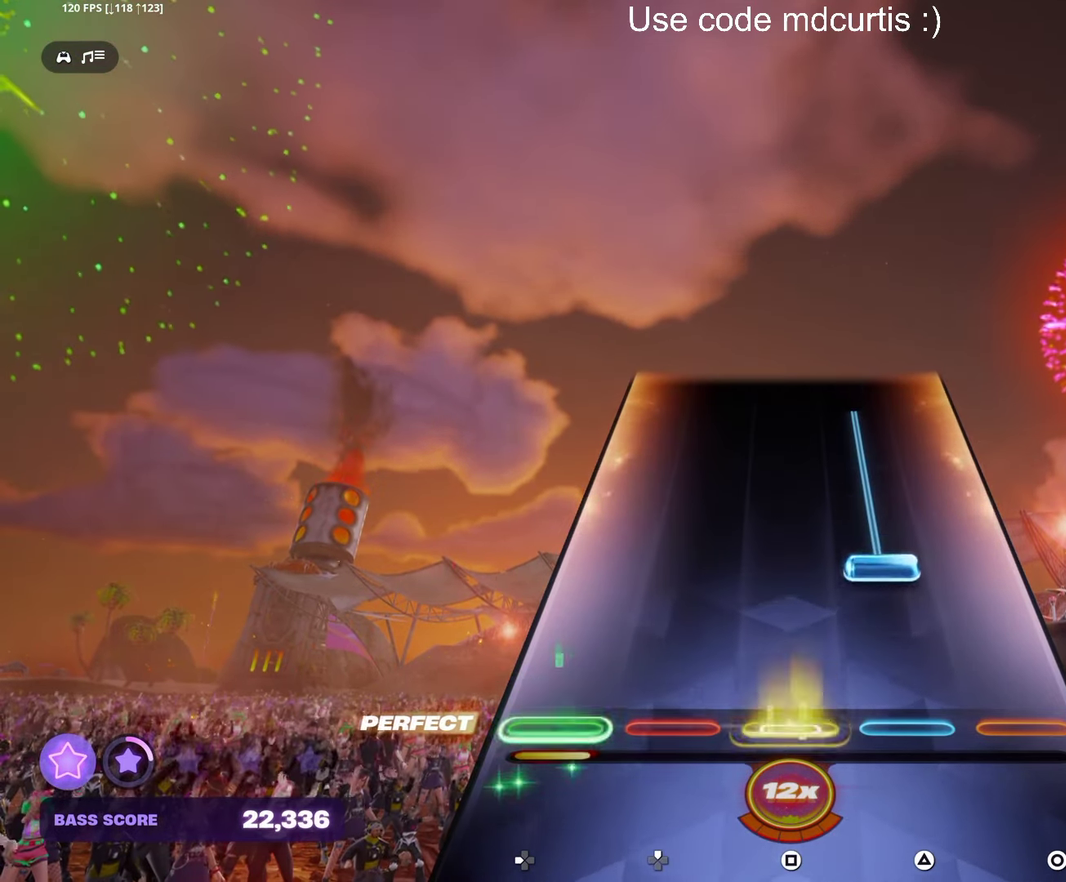
{"buttons": [], "events": [[83, "SQUARE", "up"], [150, "TRIANGLE", "down"], [483, "TRIANGLE", "up"]]}
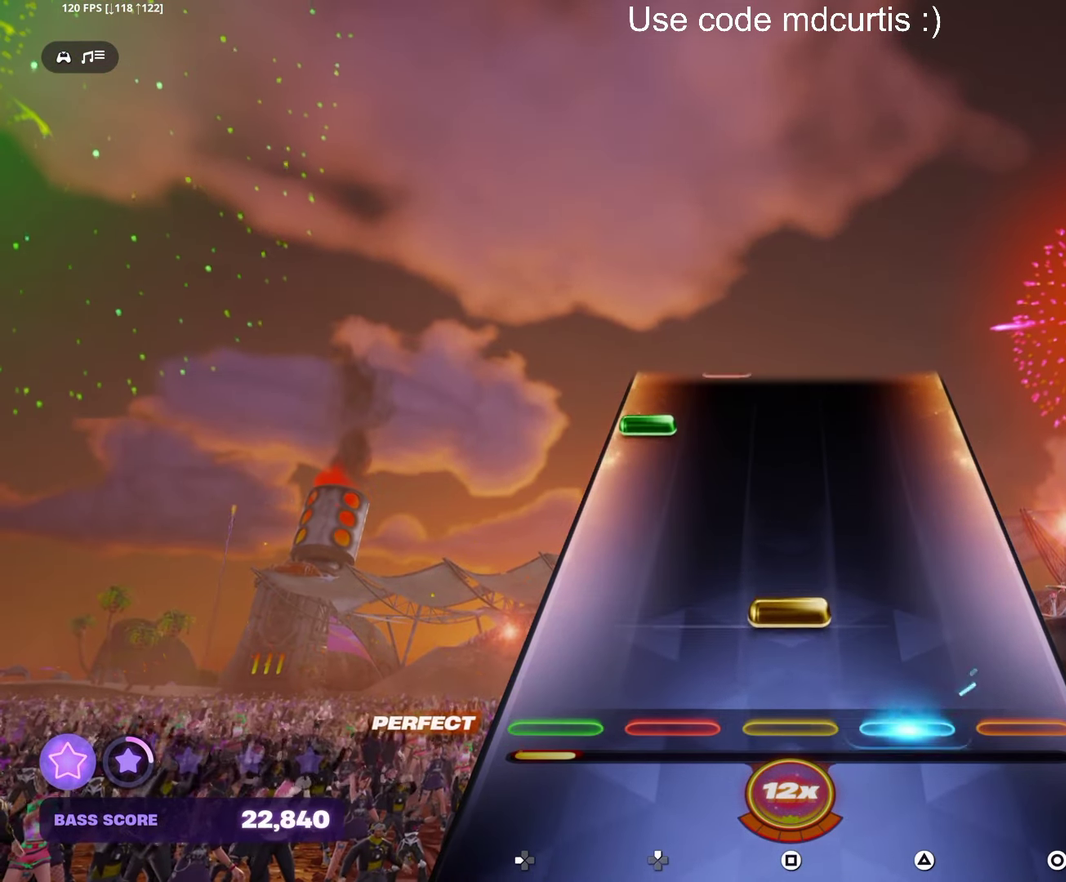
{"buttons": [], "events": [[100, "SQUARE", "down"], [216, "SQUARE", "up"], [383, "DPAD_LEFT", "down"], [466, "DPAD_LEFT", "up"]]}